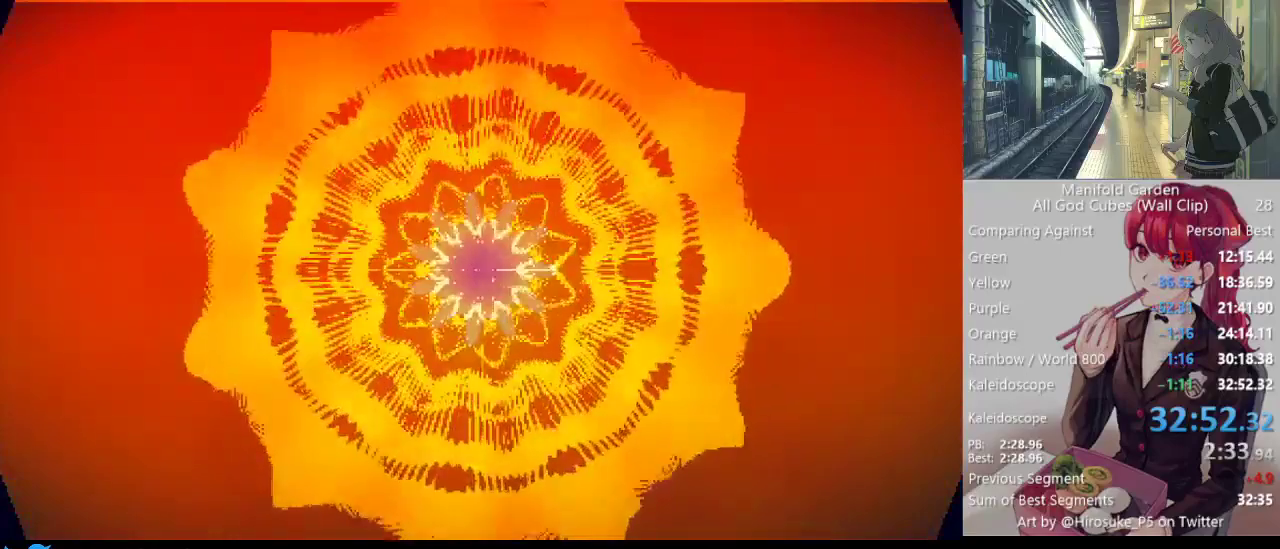
Gameplay with keyboard and mouse; each line is a JSON object with the keys and mouse buttons held at the frame after it. "events" lists presses ("down") and releases ("up") of "1", "2", "3", "4", "5", "a", "alt", "c", "caps_lock", "ctrl", "d", "e", "f", "g", "q", "r", "s", "shift", "space", "t", "tab", "v", "w", "x", "z", "mouse_left", "mouse_wheel" and "mouse_right" between this image and that frame as [ms after this image, input, new state], when the widget could be followed in between. "mouse_left", "mouse_wheel", "mouse_right" = the "left", "wheel", "right" buttons of the "mouse" list. No other keys are recorded. "wheel" means that the mouse wheel is clicked or scrolled. Not read: mouse_move.
{"keys": [], "mouse": [], "events": [[17, "mouse_left", "down"], [67, "mouse_left", "up"]]}
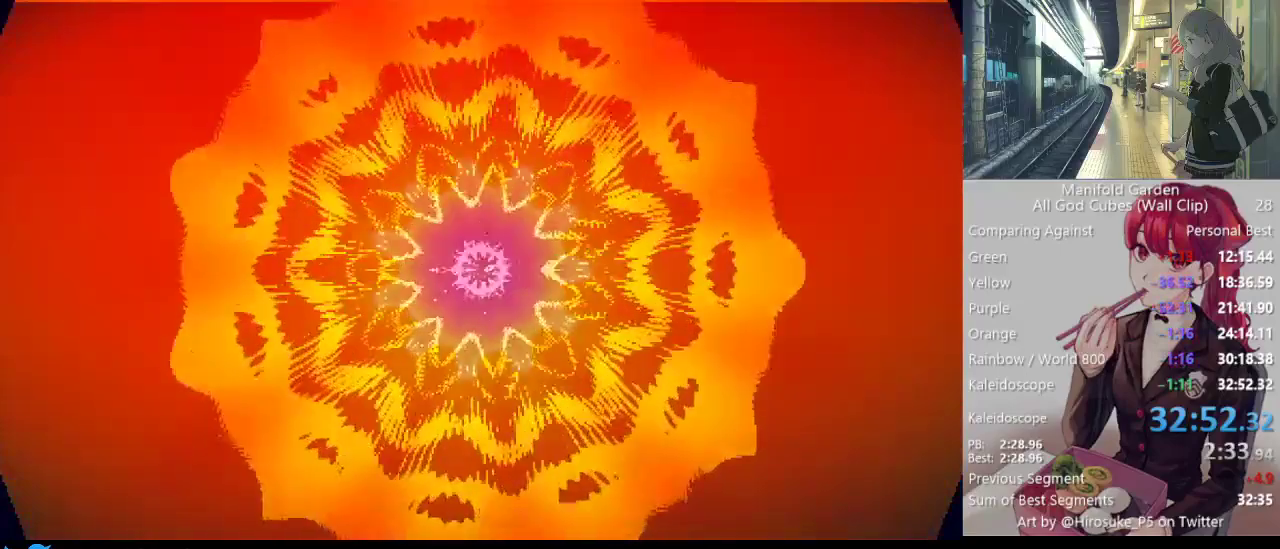
{"keys": [], "mouse": [], "events": []}
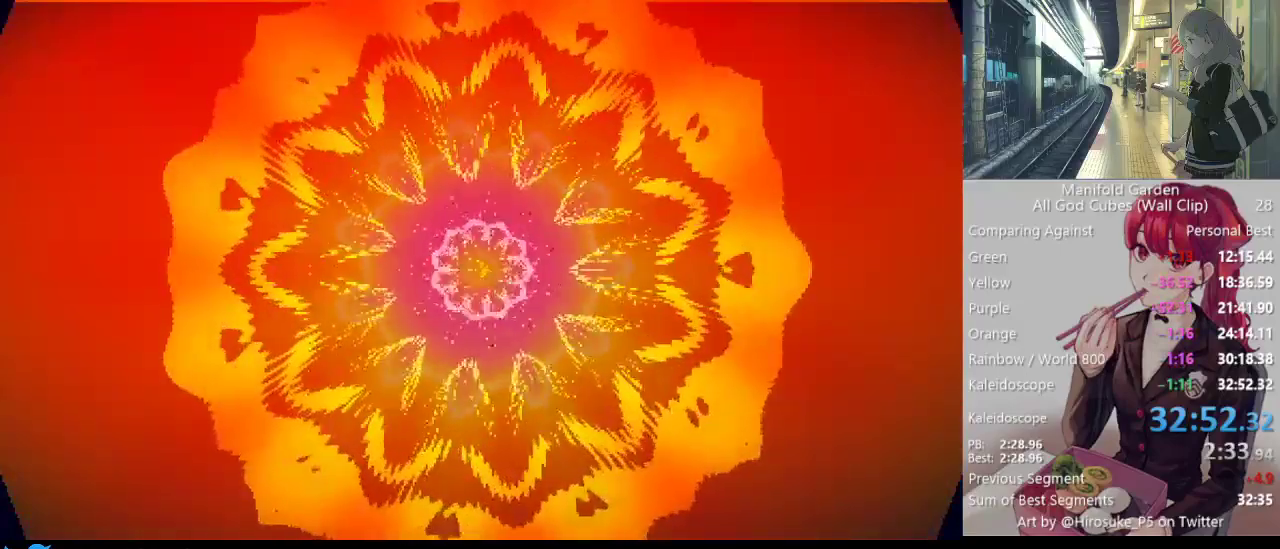
{"keys": [], "mouse": [], "events": []}
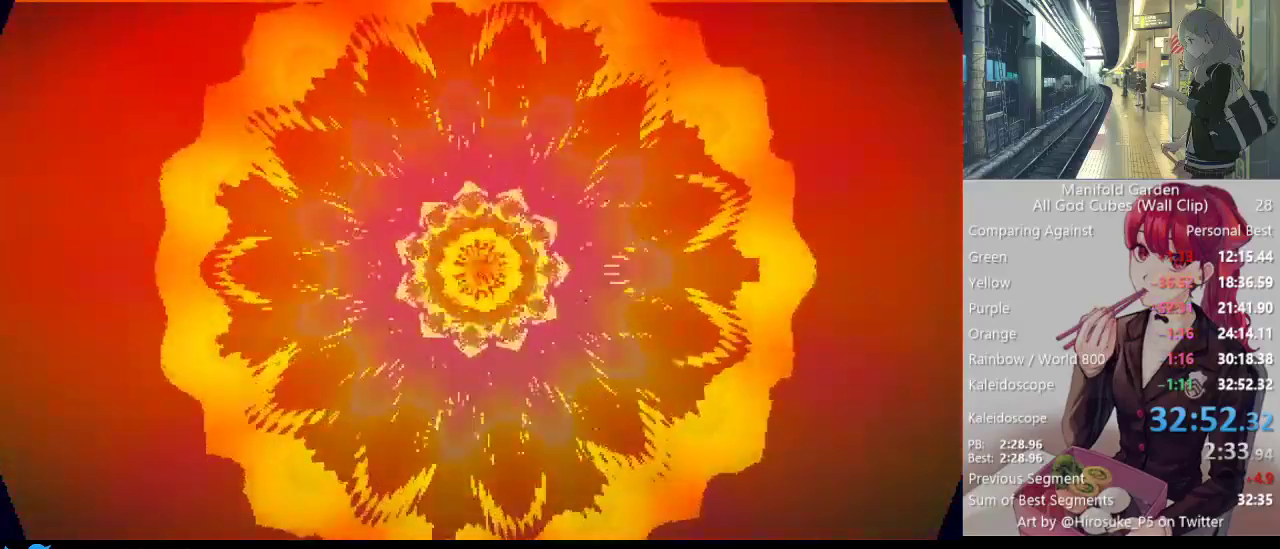
{"keys": ["space"], "mouse": [], "events": [[500, "space", "down"]]}
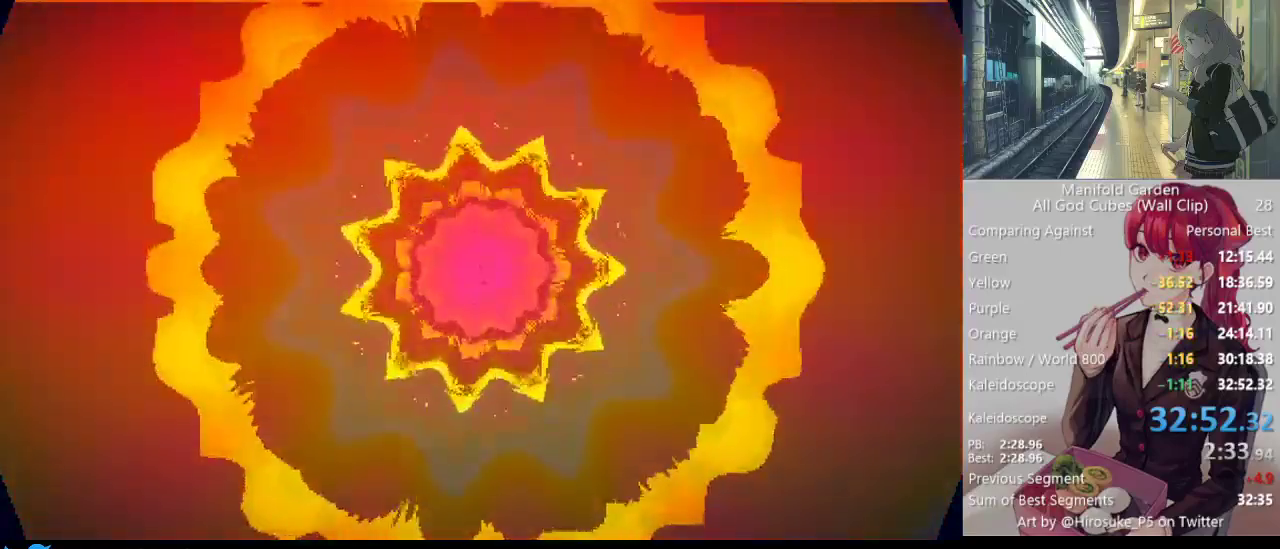
{"keys": ["a"], "mouse": [], "events": [[83, "space", "up"], [133, "g", "down"], [233, "g", "up"], [417, "a", "down"]]}
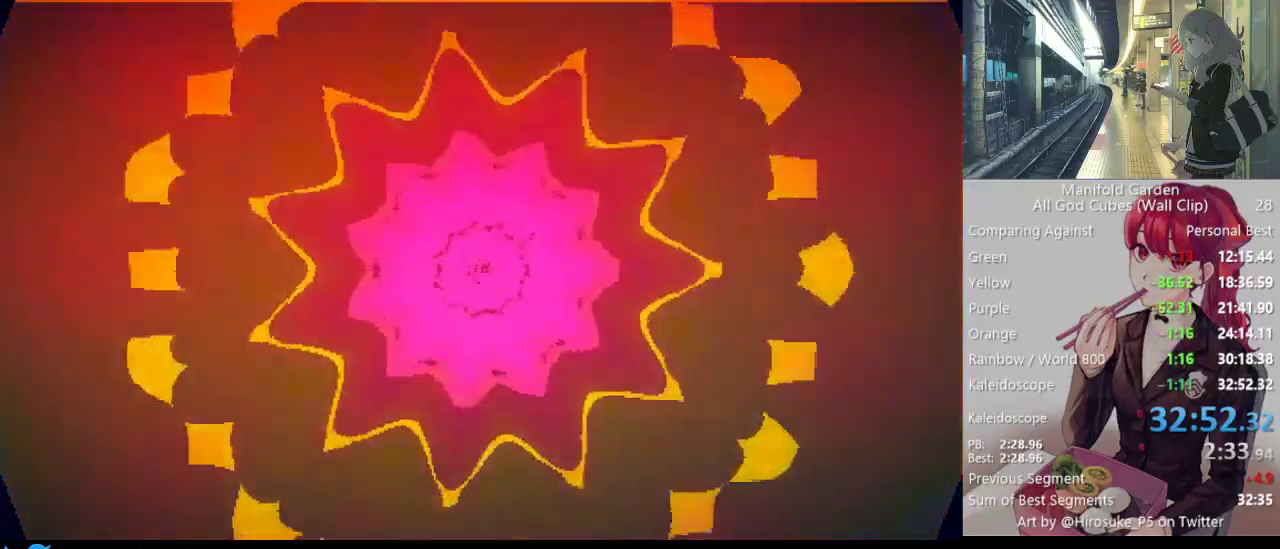
{"keys": [], "mouse": [], "events": [[17, "a", "up"]]}
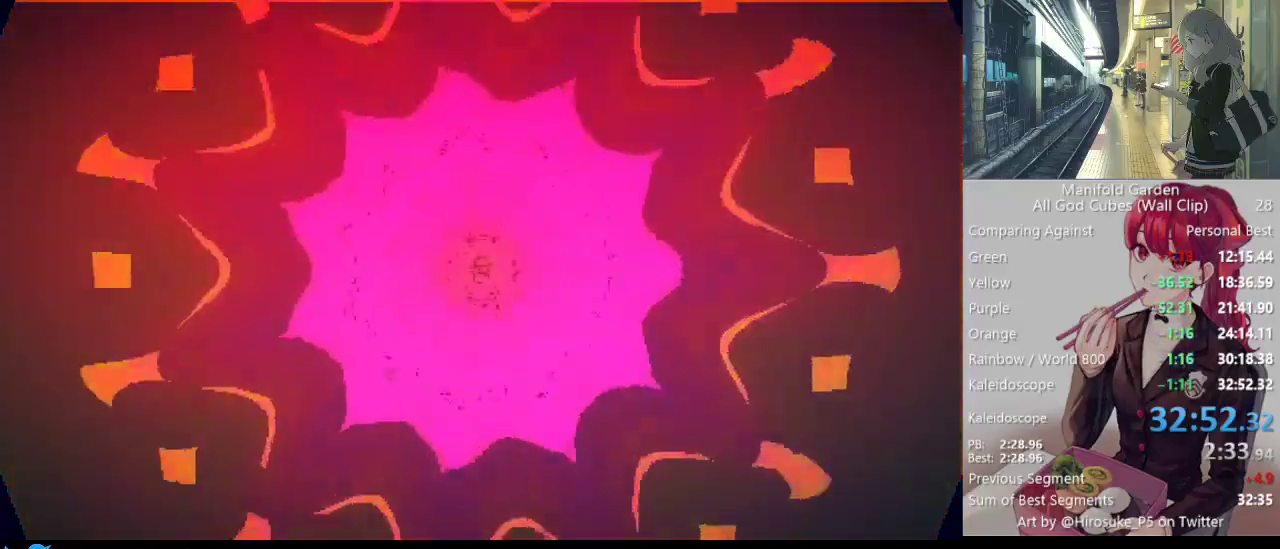
{"keys": ["space", "t"], "mouse": [], "events": [[167, "a", "down"], [267, "a", "up"], [350, "space", "down"], [450, "t", "down"]]}
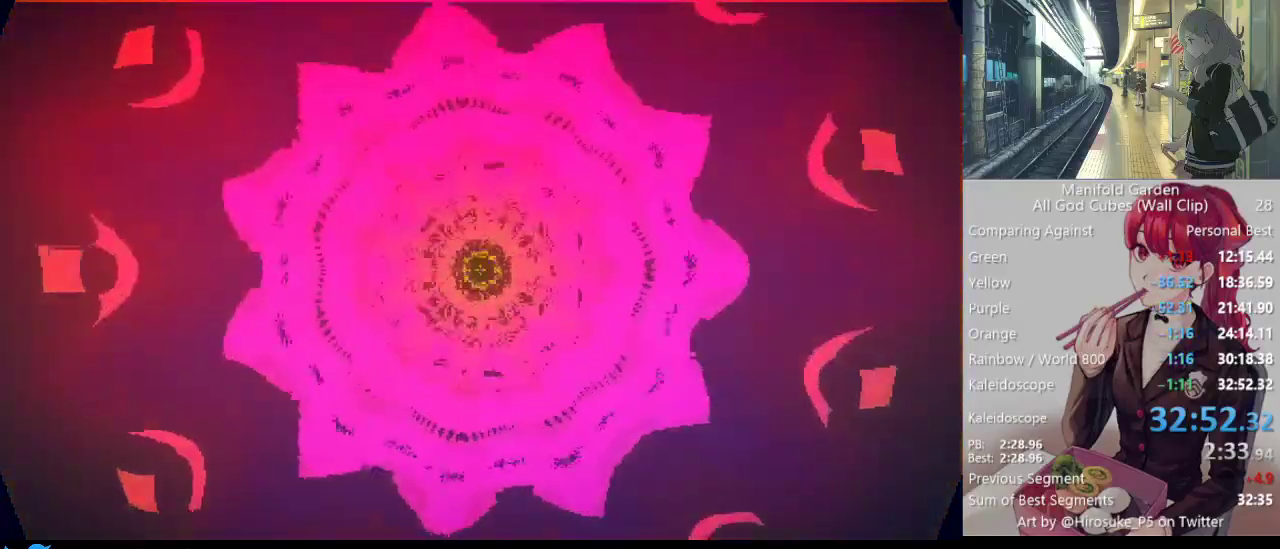
{"keys": [], "mouse": [], "events": [[33, "space", "up"], [33, "t", "up"], [183, "e", "down"], [367, "e", "up"], [367, "space", "down"], [467, "space", "up"]]}
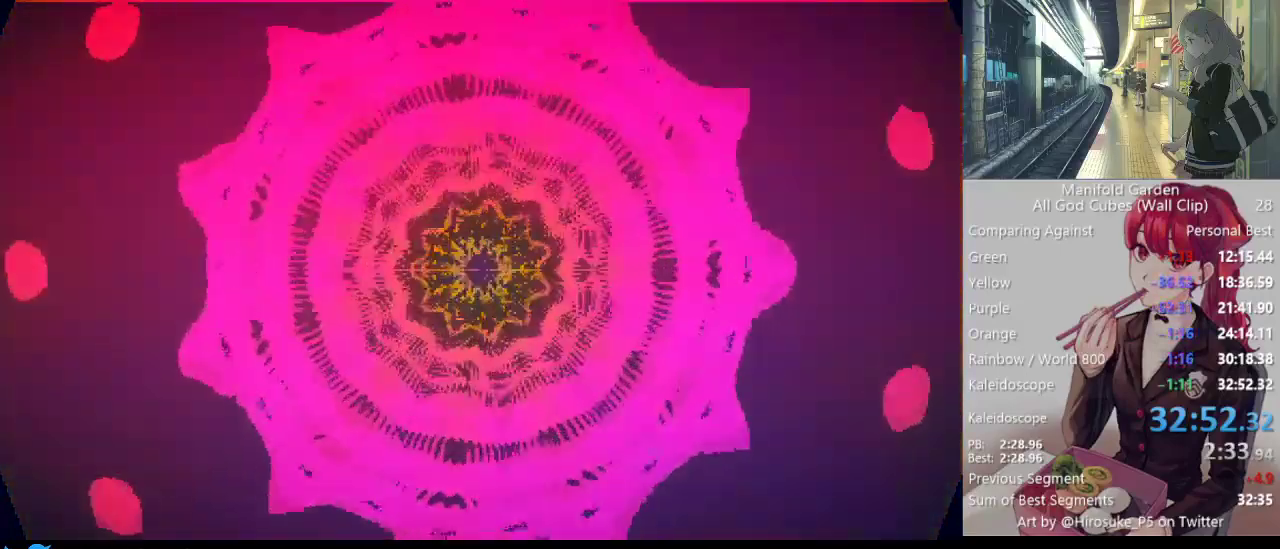
{"keys": [], "mouse": [], "events": []}
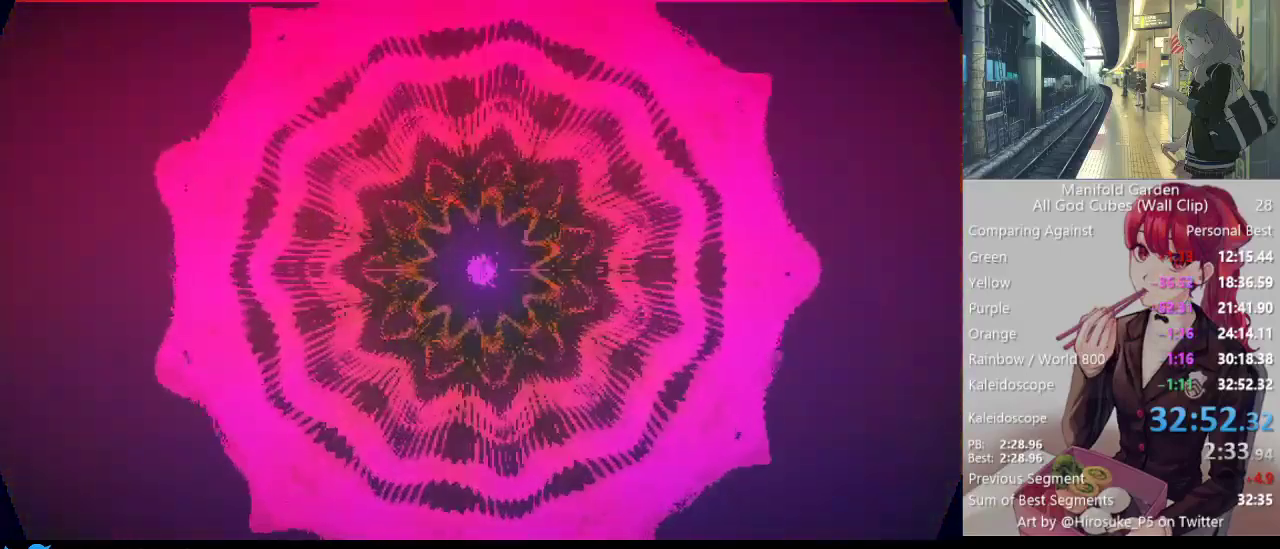
{"keys": [], "mouse": [], "events": [[267, "r", "down"], [350, "e", "down"], [400, "r", "up"], [500, "e", "up"]]}
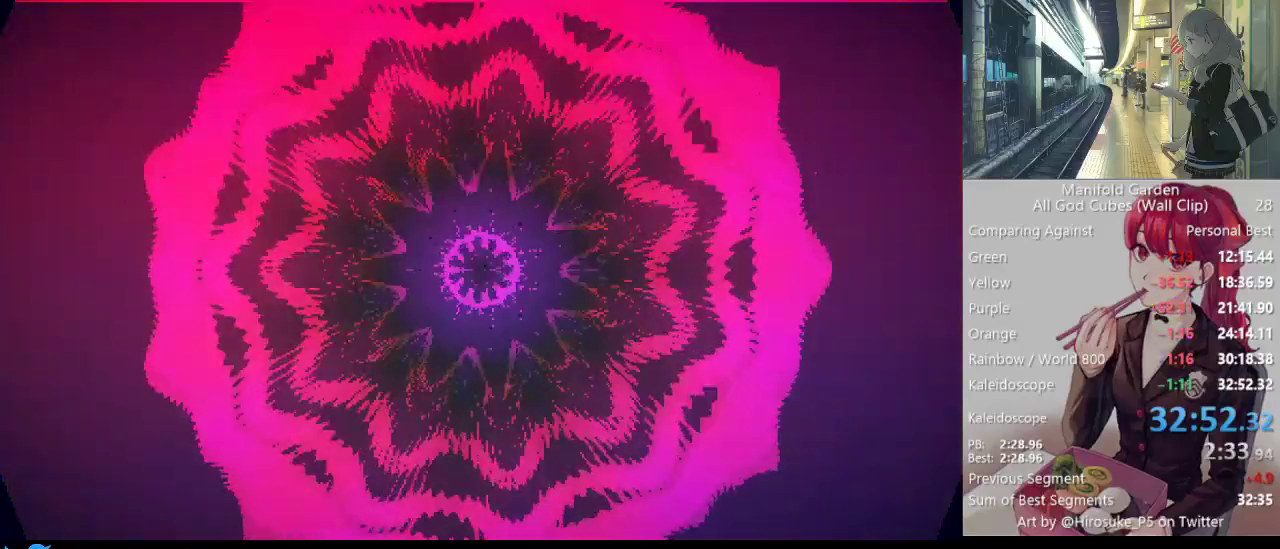
{"keys": [], "mouse": [], "events": [[33, "t", "down"], [133, "t", "up"], [233, "t", "down"], [317, "t", "up"], [367, "space", "down"], [417, "space", "up"]]}
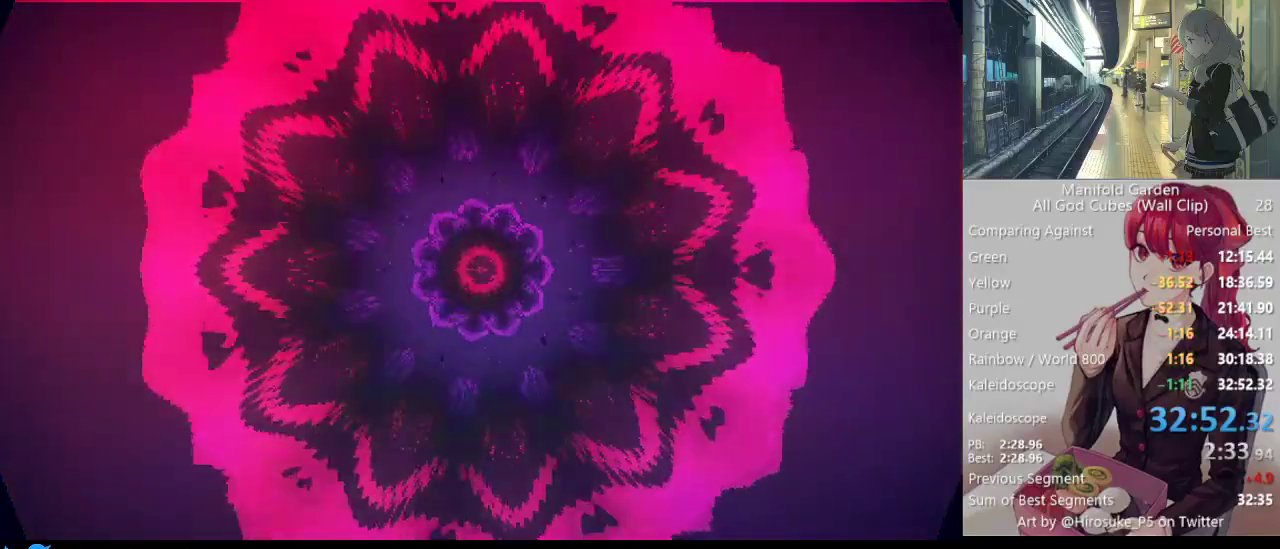
{"keys": [], "mouse": [], "events": [[283, "c", "down"], [383, "c", "up"]]}
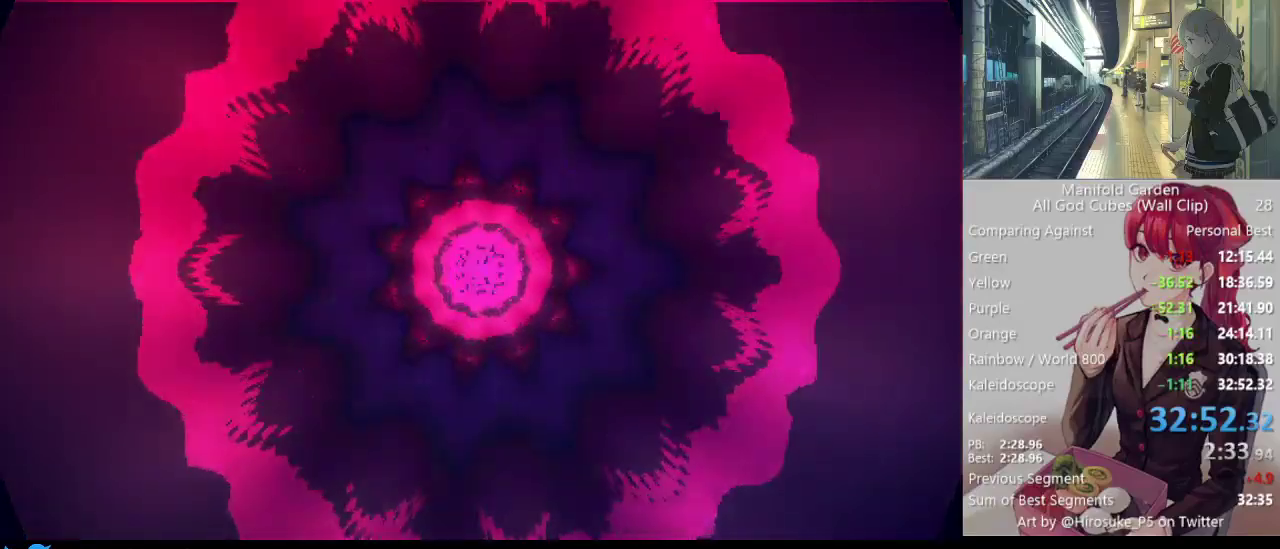
{"keys": [], "mouse": [], "events": [[217, "space", "down"], [350, "space", "up"]]}
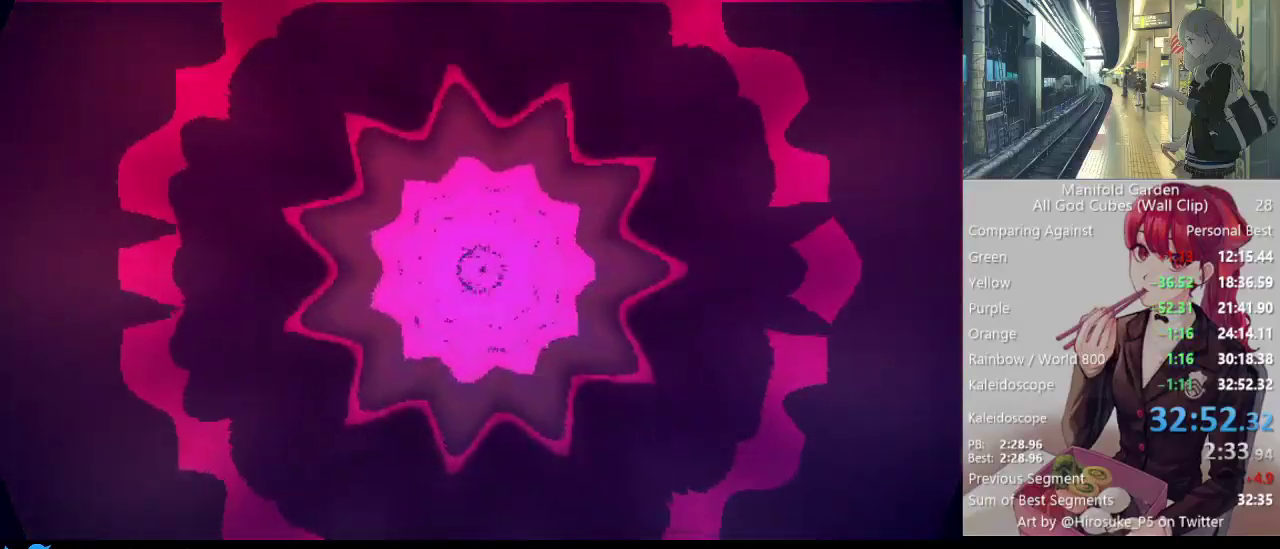
{"keys": ["t"], "mouse": [], "events": [[467, "t", "down"]]}
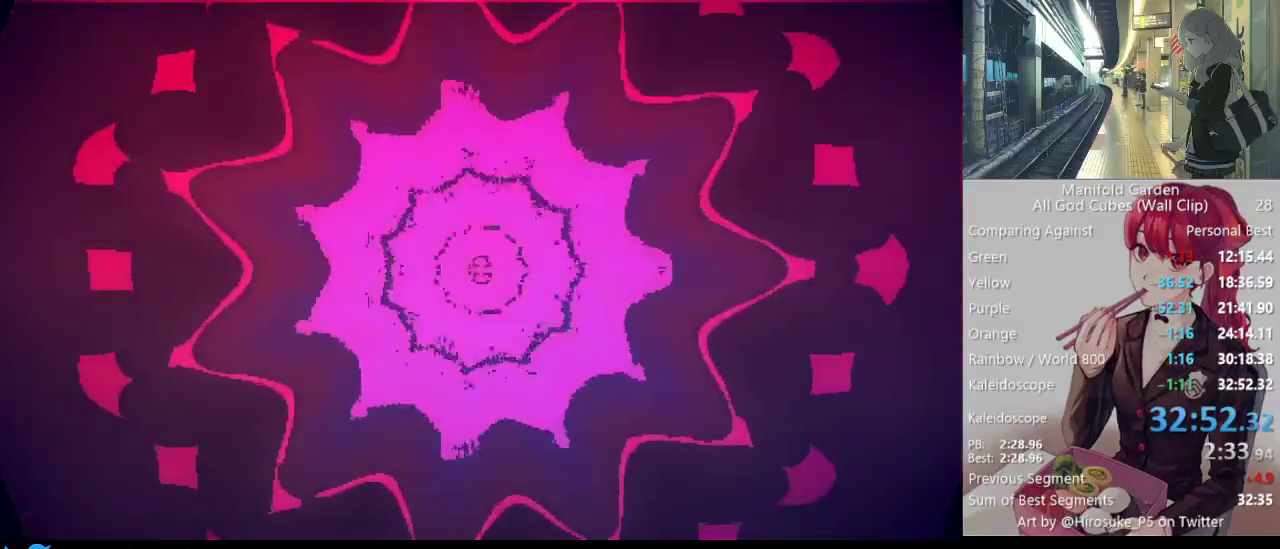
{"keys": ["w"], "mouse": [], "events": [[50, "space", "down"], [50, "t", "up"], [150, "shift", "down"], [150, "space", "up"], [283, "shift", "up"], [283, "space", "down"], [433, "w", "down"], [483, "space", "up"]]}
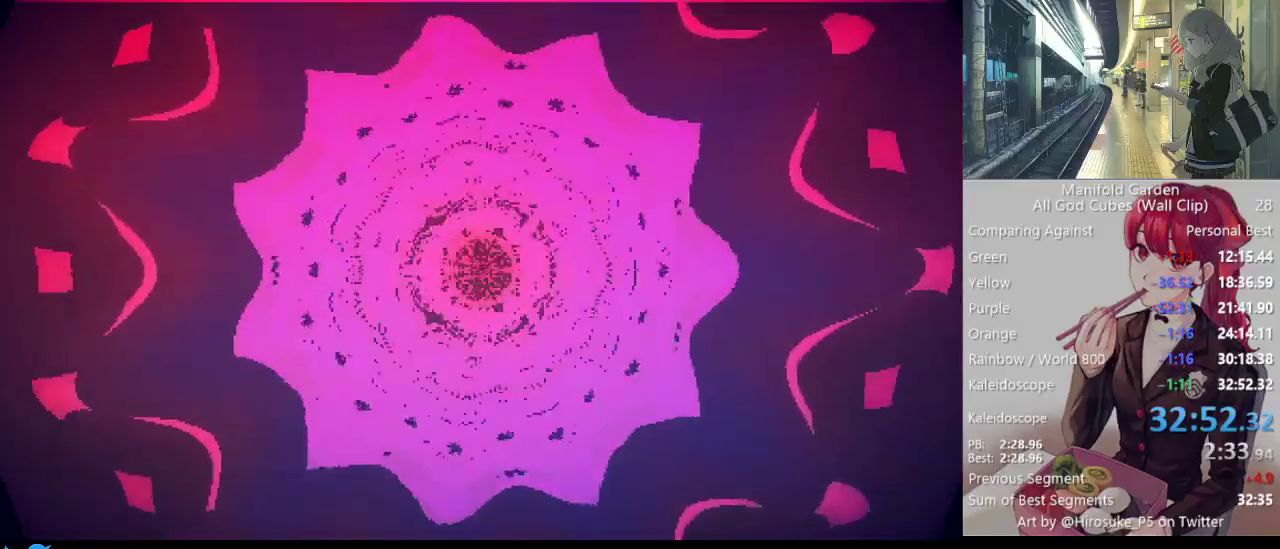
{"keys": ["space", "t"], "mouse": [], "events": [[17, "a", "down"], [117, "w", "up"], [217, "a", "up"], [300, "t", "down"], [400, "space", "down"], [400, "t", "up"], [500, "t", "down"]]}
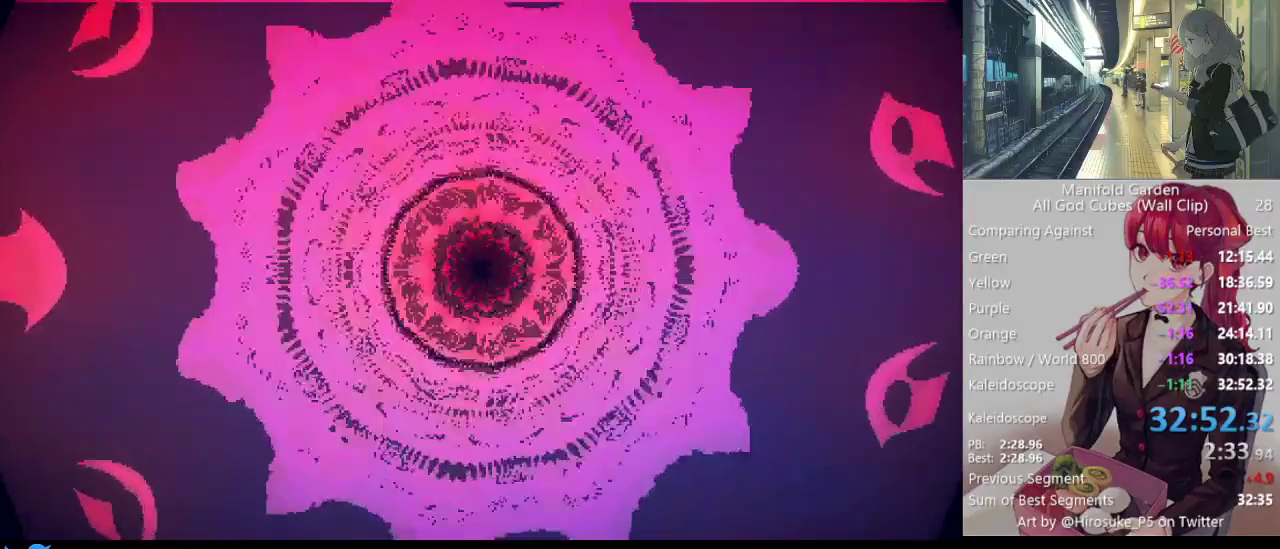
{"keys": [], "mouse": [], "events": [[33, "space", "up"], [133, "t", "up"], [183, "space", "down"], [267, "space", "up"]]}
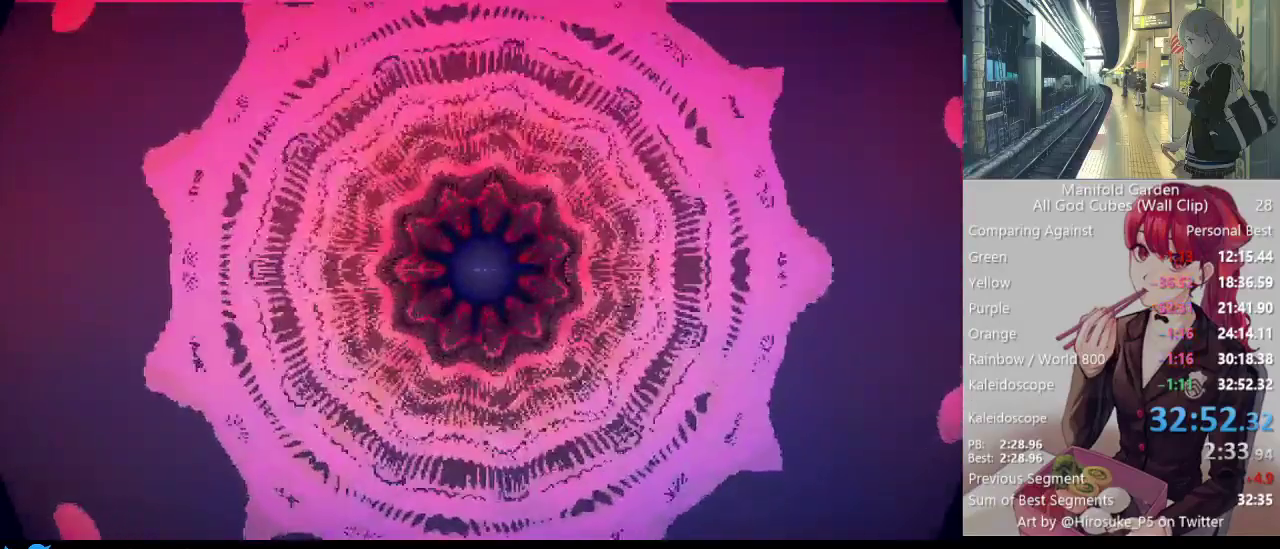
{"keys": [], "mouse": [], "events": [[100, "s", "down"], [250, "s", "up"], [283, "space", "down"], [433, "space", "up"]]}
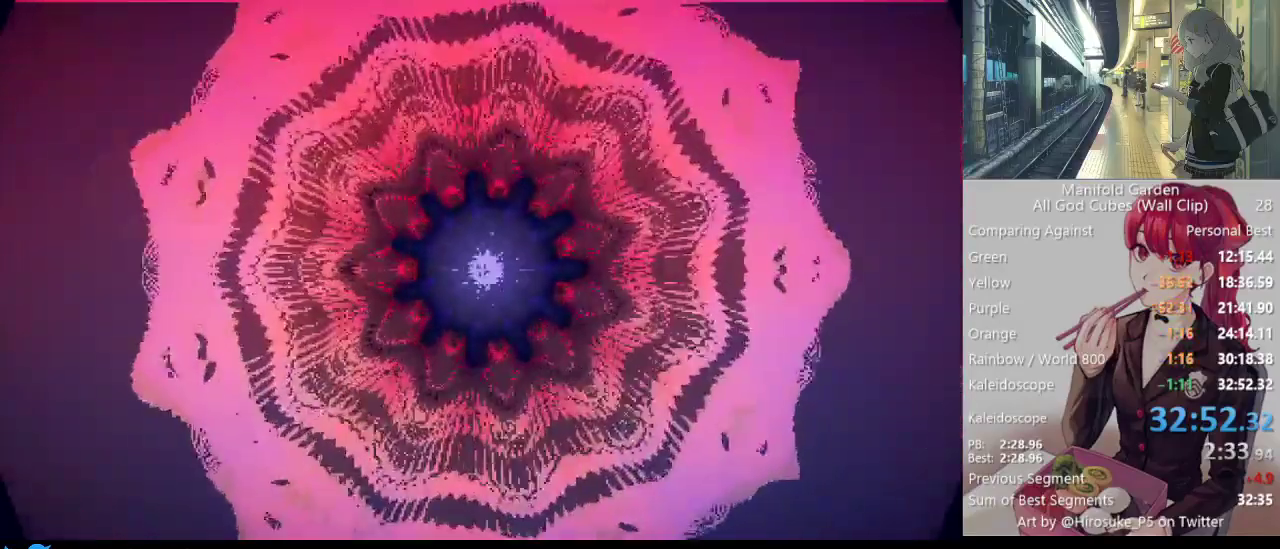
{"keys": ["space"], "mouse": [], "events": [[67, "t", "down"], [167, "space", "down"], [217, "t", "up"], [267, "space", "up"], [300, "t", "down"], [450, "space", "down"], [450, "t", "up"]]}
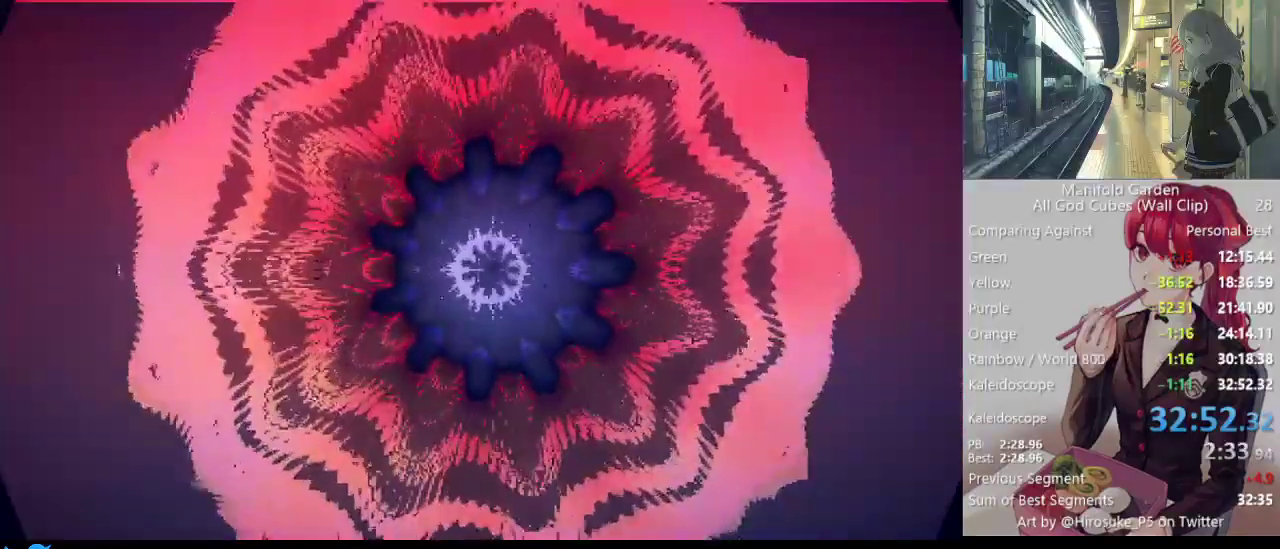
{"keys": [], "mouse": [], "events": [[83, "space", "up"], [283, "3", "down"], [367, "3", "up"]]}
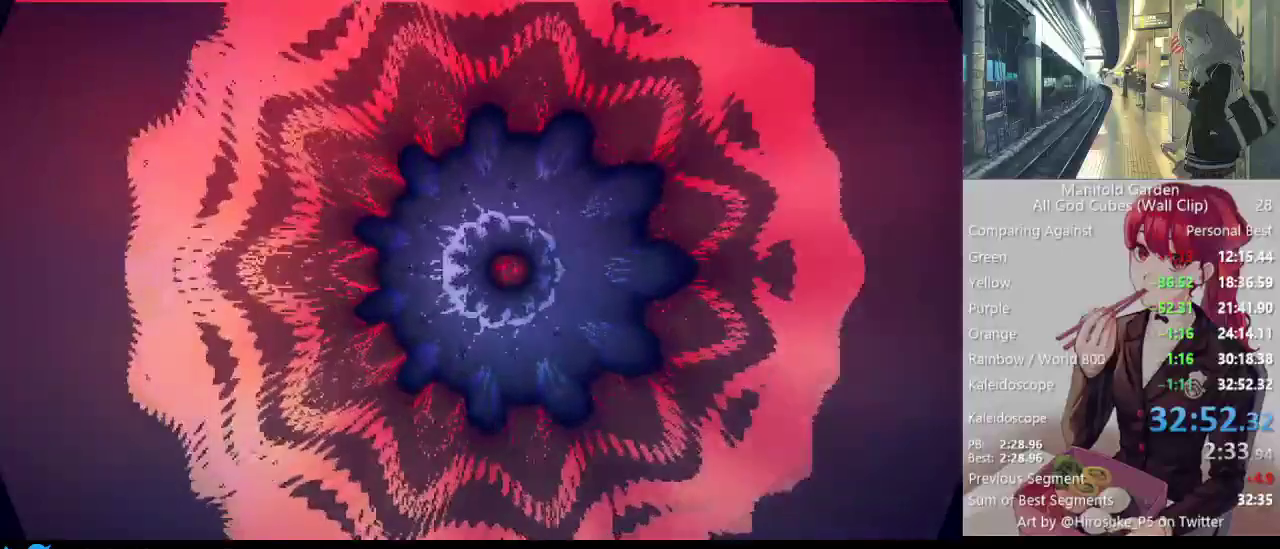
{"keys": ["t"], "mouse": [], "events": [[17, "1", "down"], [100, "1", "up"], [200, "space", "down"], [333, "s", "down"], [333, "space", "up"], [433, "t", "down"], [483, "s", "up"]]}
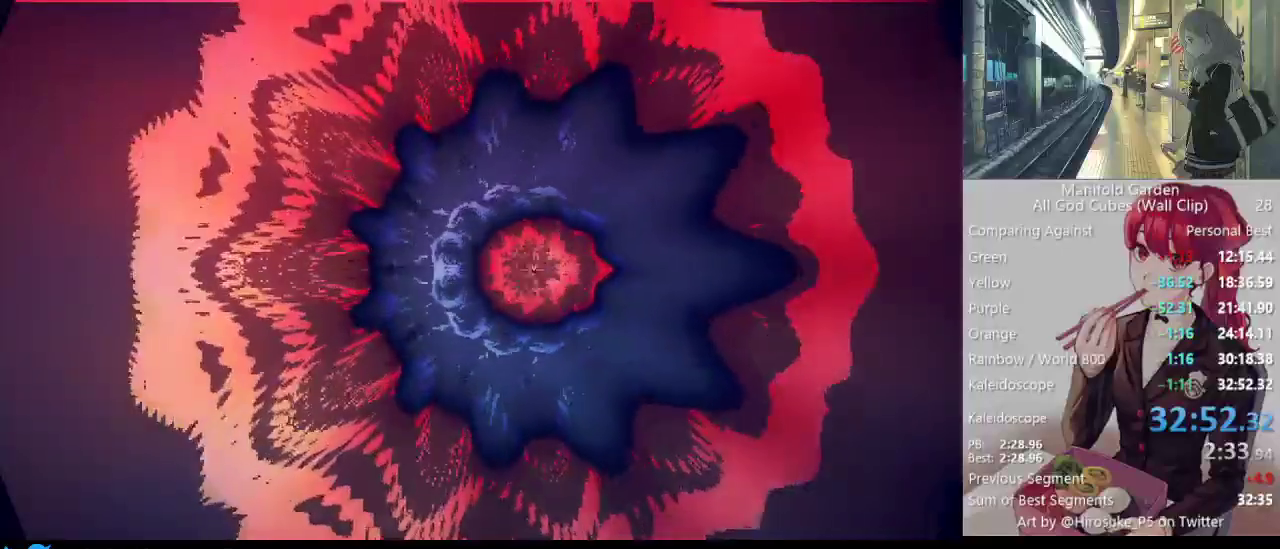
{"keys": [], "mouse": [], "events": [[17, "t", "up"]]}